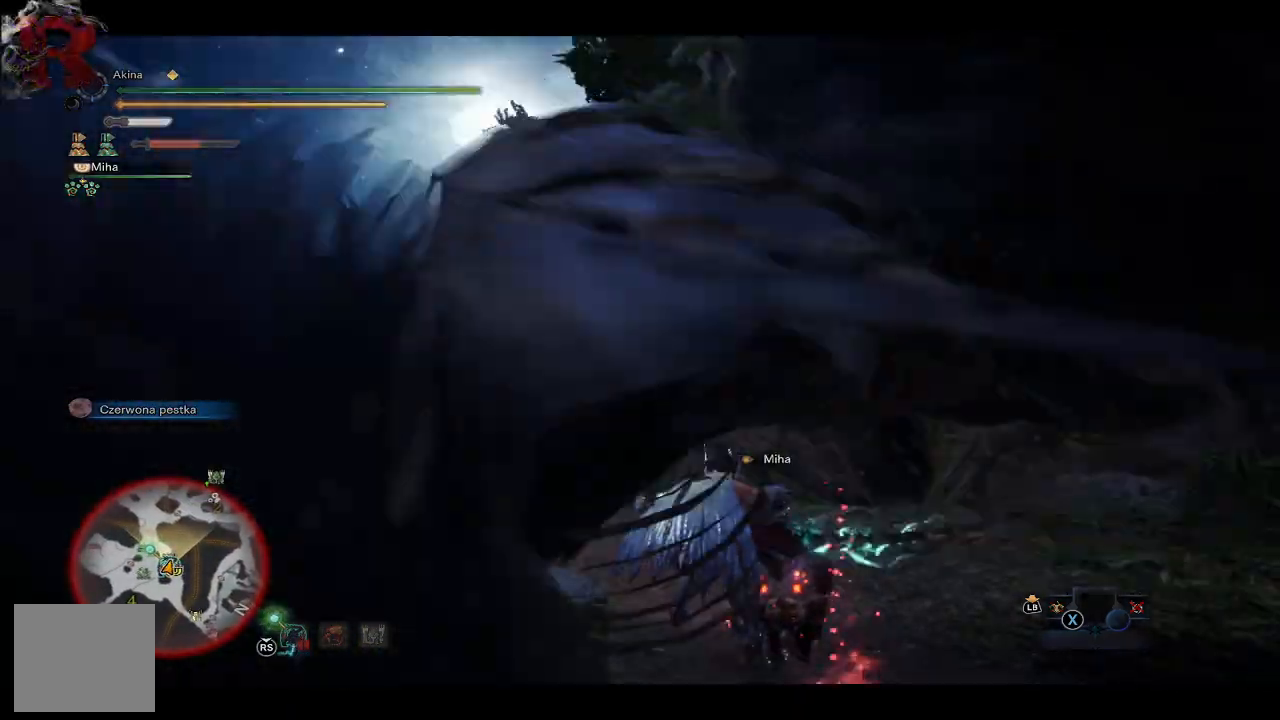
Gameplay with a controller (Xbox layout); each line is a JSON object with the inputs held at the frame after it. "events" lists button and stick changes between this image and that frame as [ms after this image, input, new state], when the widget could be followed in between.
{"buttons": [], "left_stick": "up", "right_stick": "center", "events": [[67, "Y", "up"], [183, "Y", "down"], [283, "Y", "up"]]}
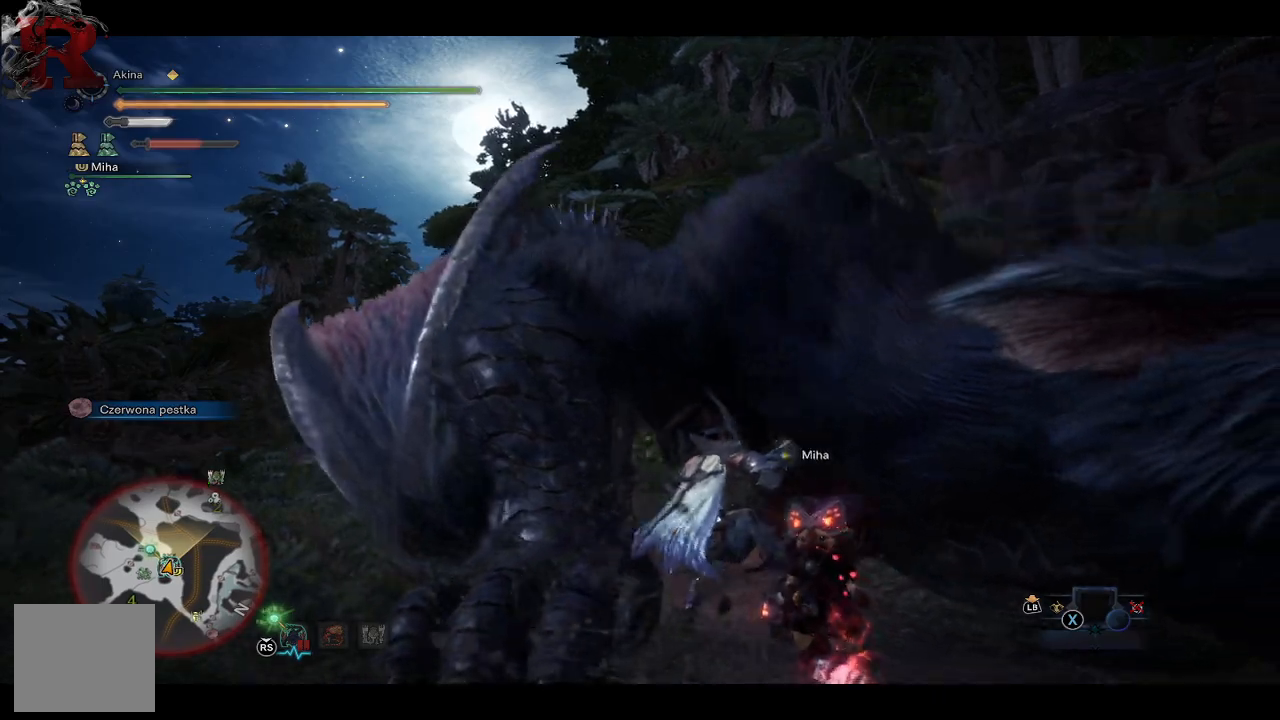
{"buttons": [], "left_stick": "up", "right_stick": "center", "events": [[200, "Y", "down"], [317, "Y", "up"], [383, "Y", "down"], [500, "Y", "up"]]}
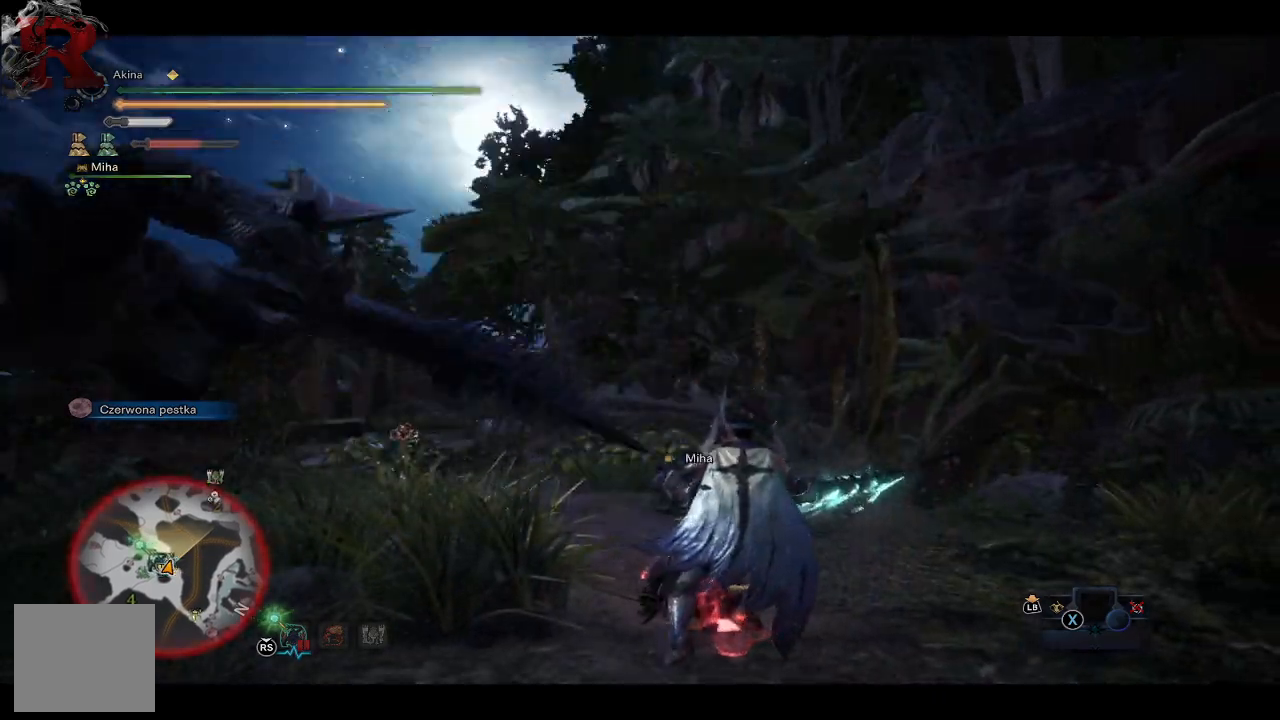
{"buttons": [], "left_stick": "up-left", "right_stick": "left", "events": [[83, "Y", "down"], [167, "Y", "up"], [267, "left_stick", "up-left"], [333, "right_stick", "left"]]}
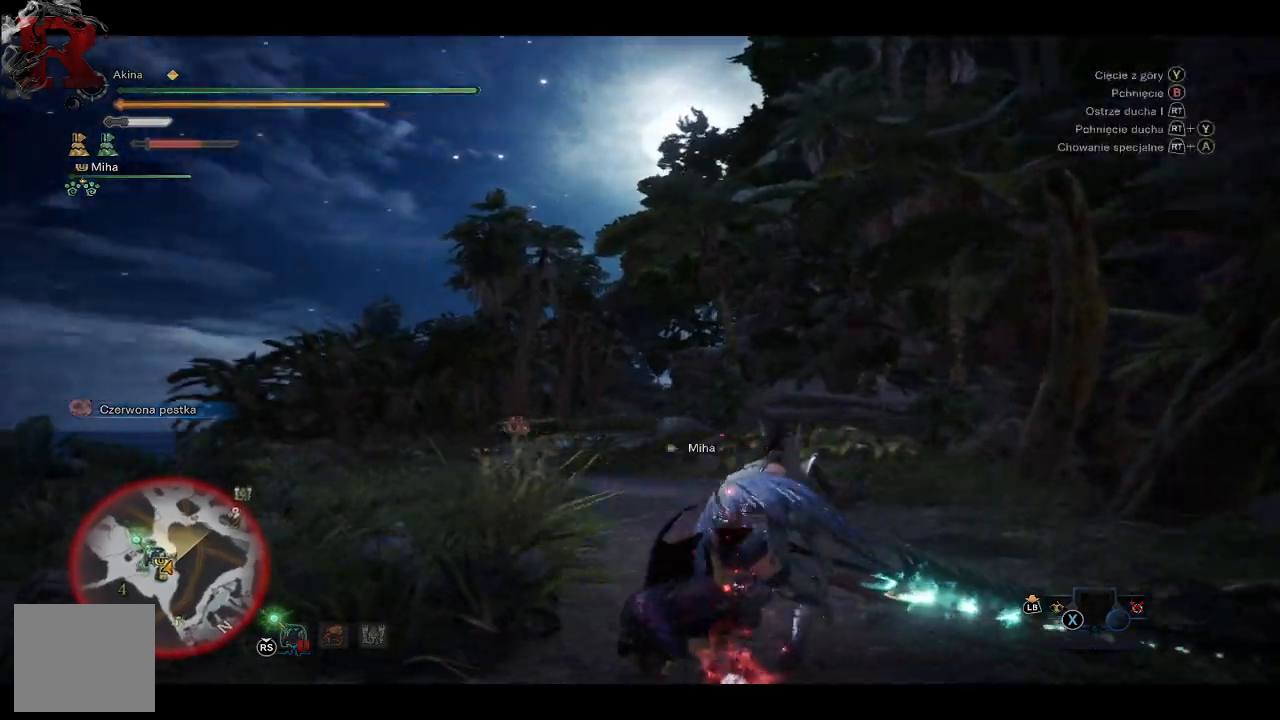
{"buttons": [], "left_stick": "up-right", "right_stick": "center", "events": [[183, "left_stick", "up"], [417, "left_stick", "up-right"], [450, "right_stick", "center"]]}
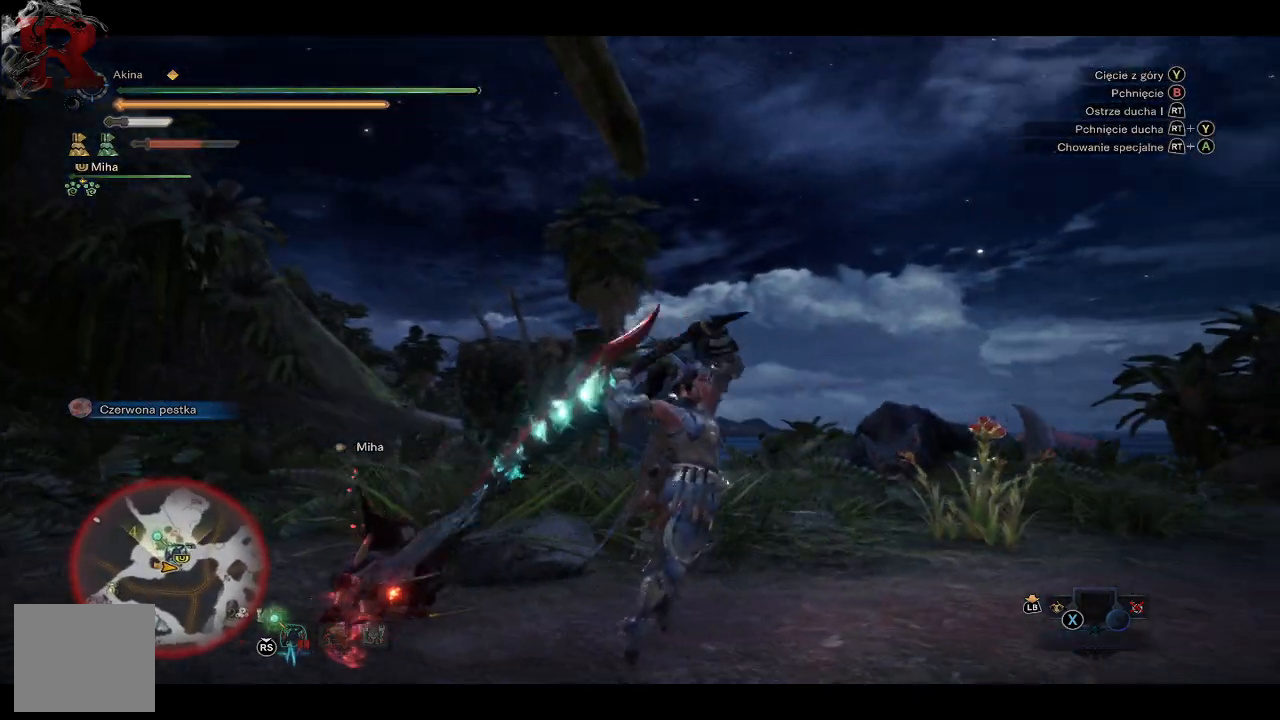
{"buttons": [], "left_stick": "up-right", "right_stick": "down-left", "events": [[50, "A", "down"], [150, "A", "up"], [233, "A", "down"], [350, "A", "up"], [467, "right_stick", "down-left"]]}
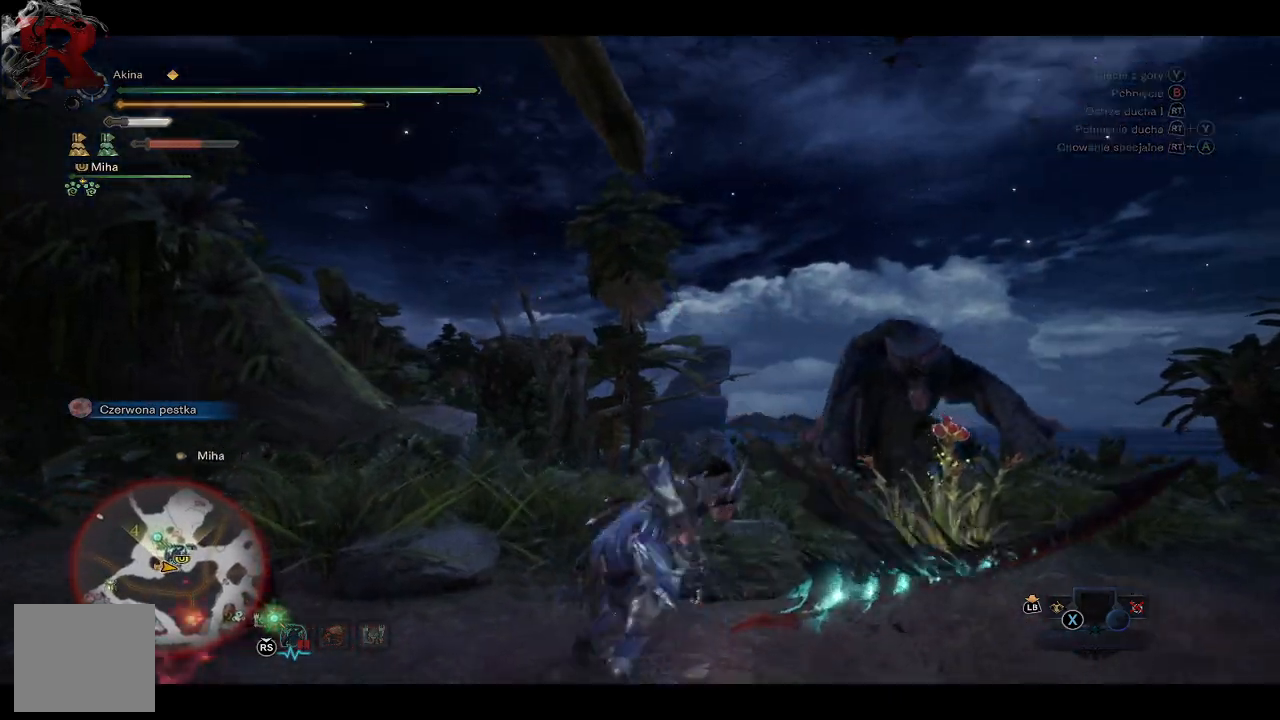
{"buttons": [], "left_stick": "up-right", "right_stick": "center", "events": [[167, "right_stick", "center"]]}
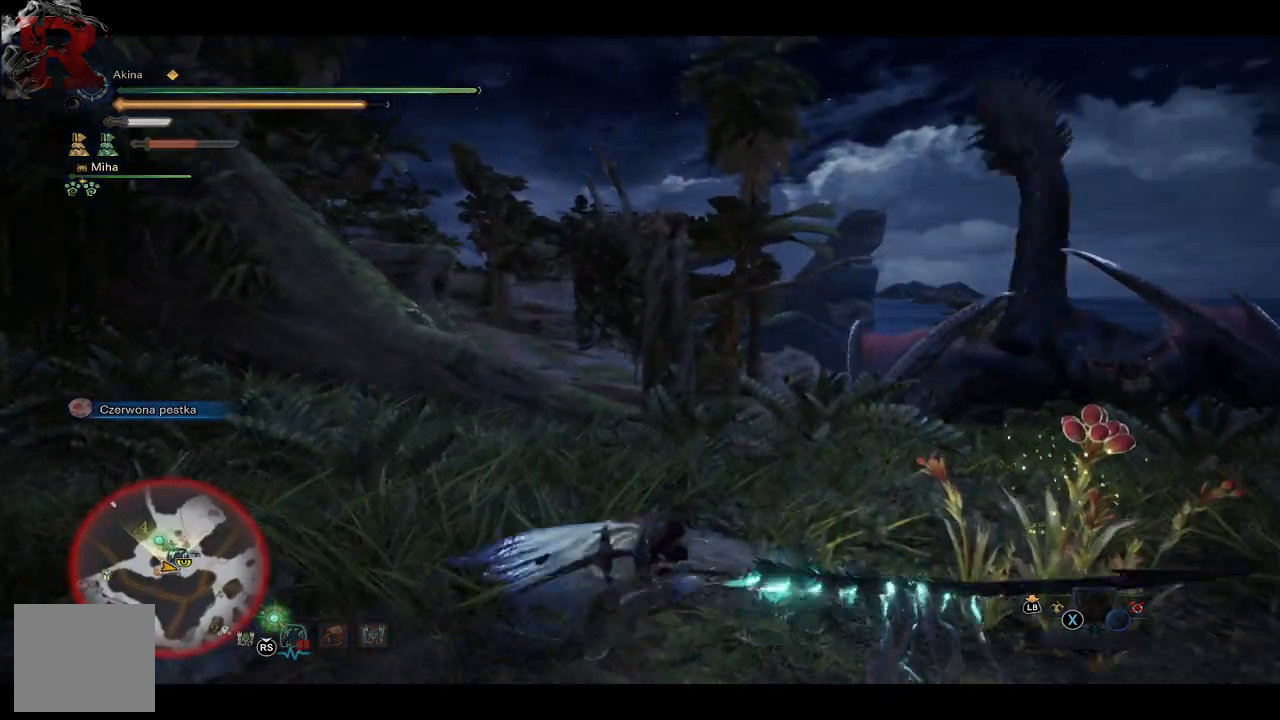
{"buttons": ["A"], "left_stick": "up-right", "right_stick": "center", "events": [[283, "A", "down"], [400, "A", "up"], [483, "A", "down"]]}
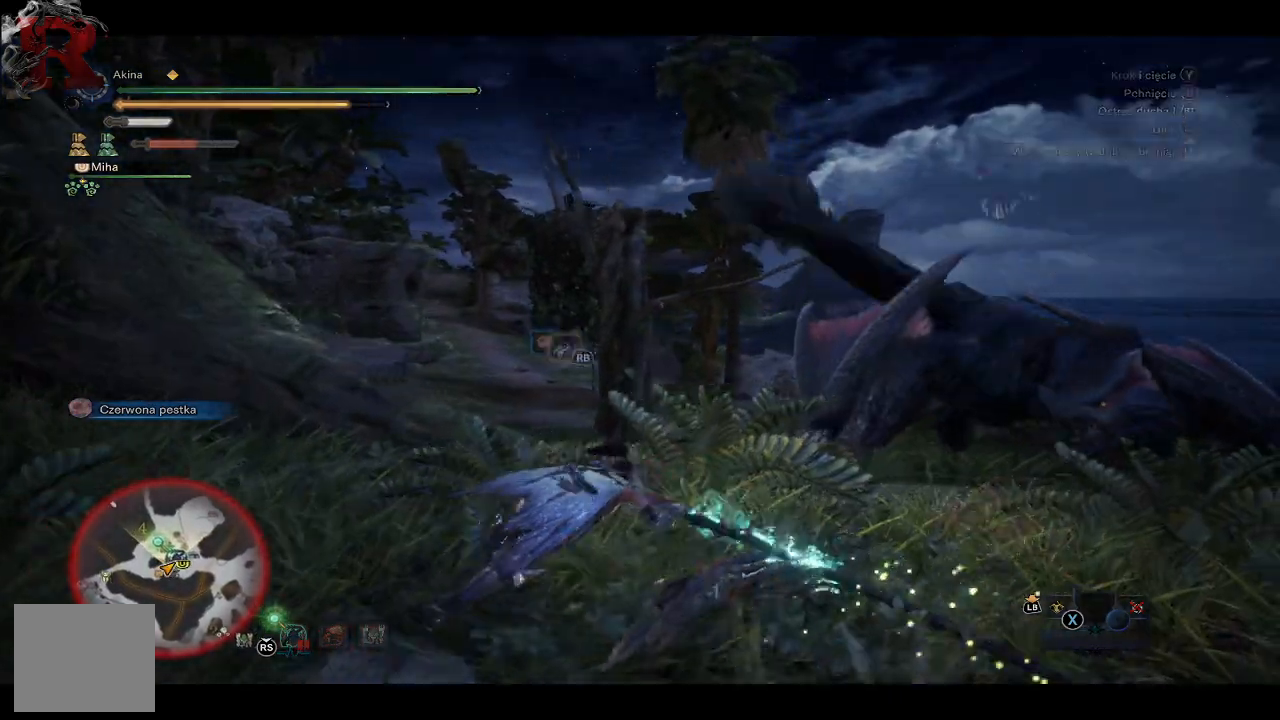
{"buttons": [], "left_stick": "up-right", "right_stick": "center", "events": [[83, "A", "up"], [383, "A", "down"], [500, "A", "up"]]}
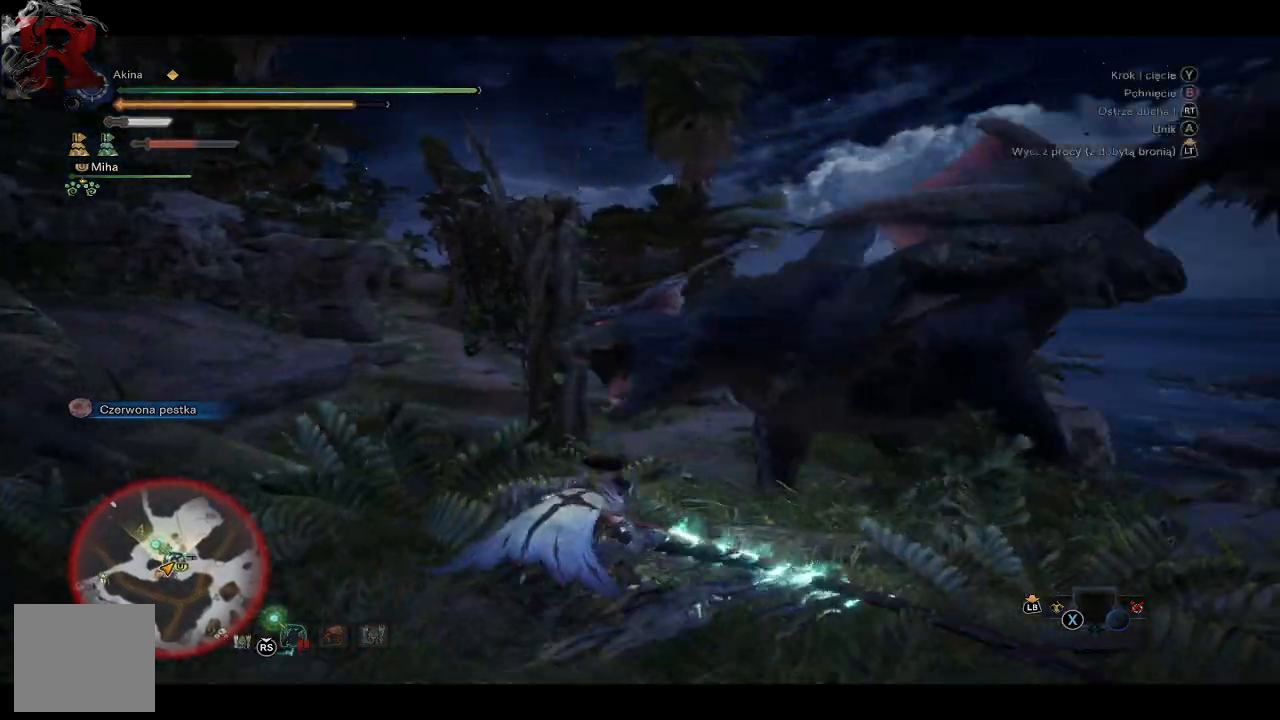
{"buttons": [], "left_stick": "up-right", "right_stick": "right", "events": [[67, "A", "down"], [183, "A", "up"], [383, "right_stick", "right"]]}
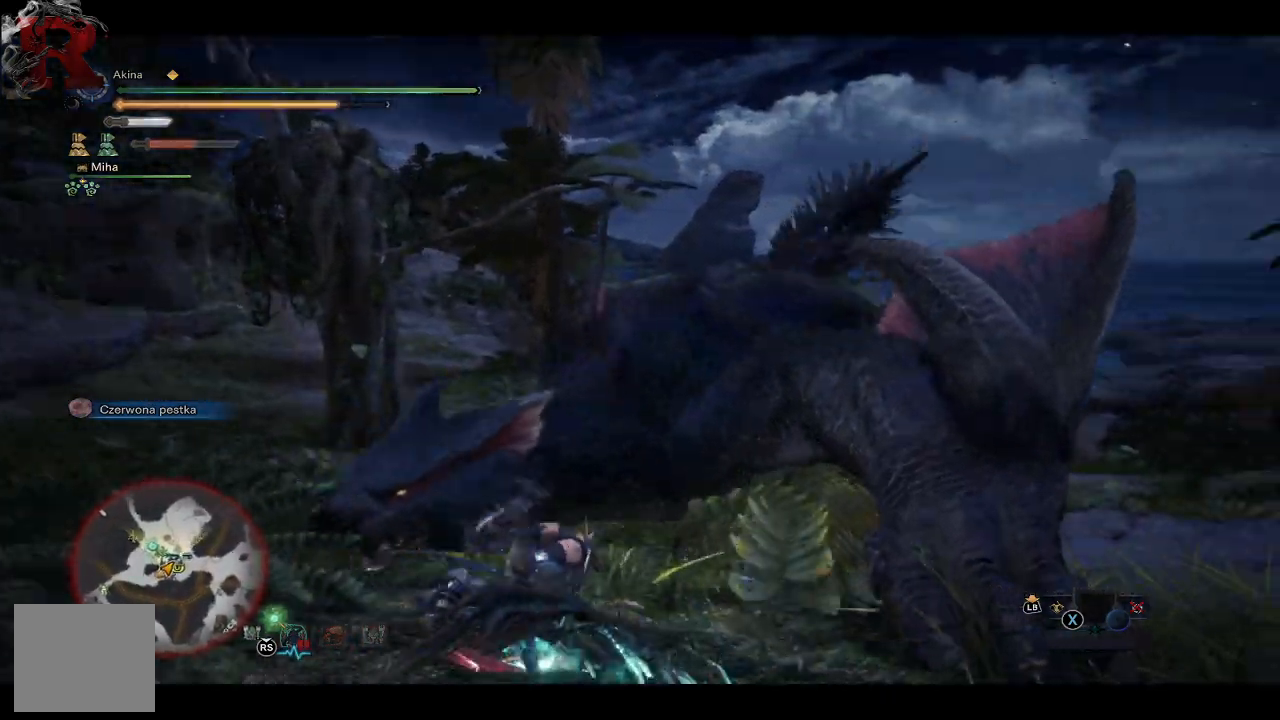
{"buttons": [], "left_stick": "up-right", "right_stick": "center", "events": [[17, "right_stick", "center"], [167, "Y", "down"], [250, "Y", "up"], [350, "Y", "down"], [417, "Y", "up"]]}
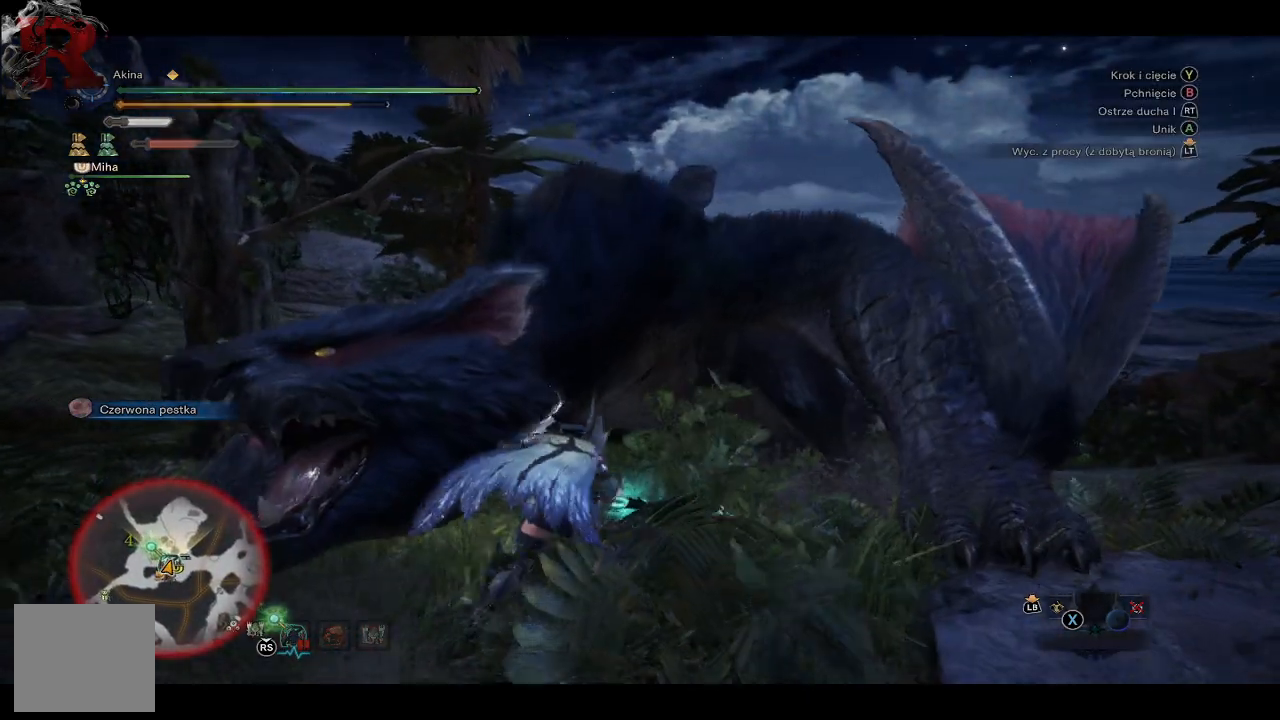
{"buttons": [], "left_stick": "up", "right_stick": "center", "events": [[33, "Y", "down"], [133, "Y", "up"], [133, "left_stick", "up"]]}
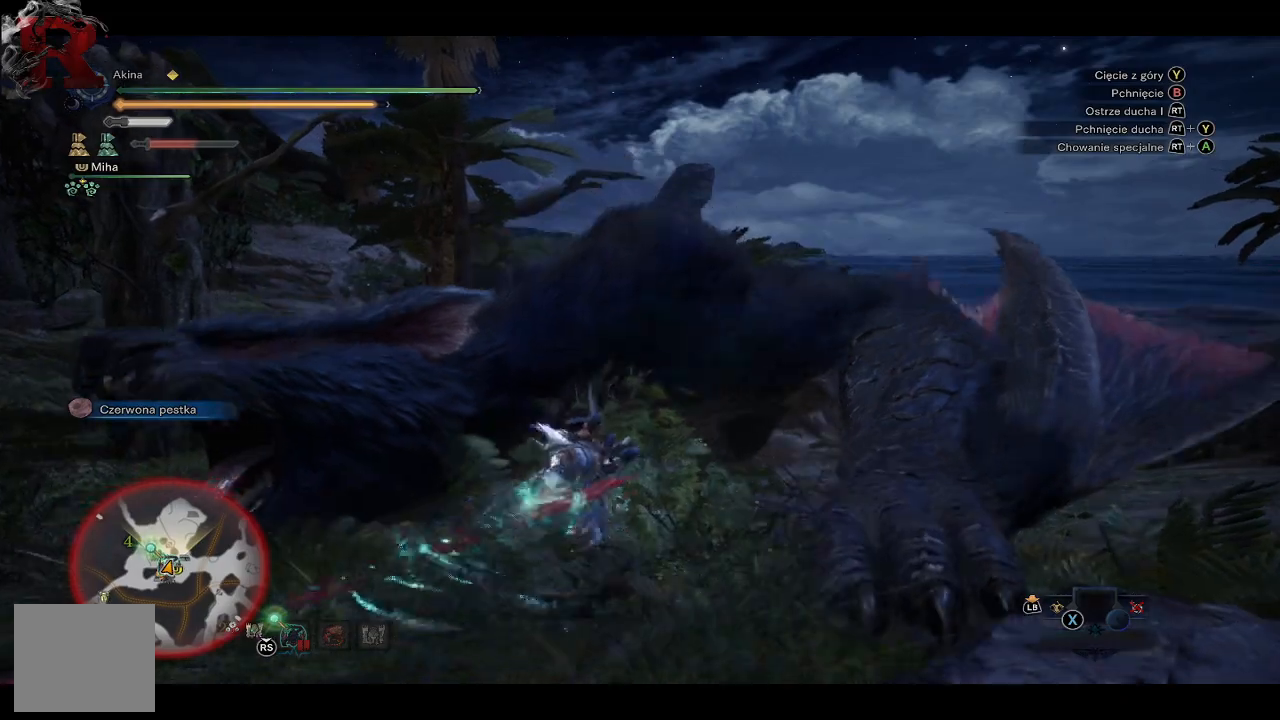
{"buttons": [], "left_stick": "up", "right_stick": "center", "events": [[200, "Y", "down"], [317, "Y", "up"], [400, "Y", "down"], [483, "Y", "up"]]}
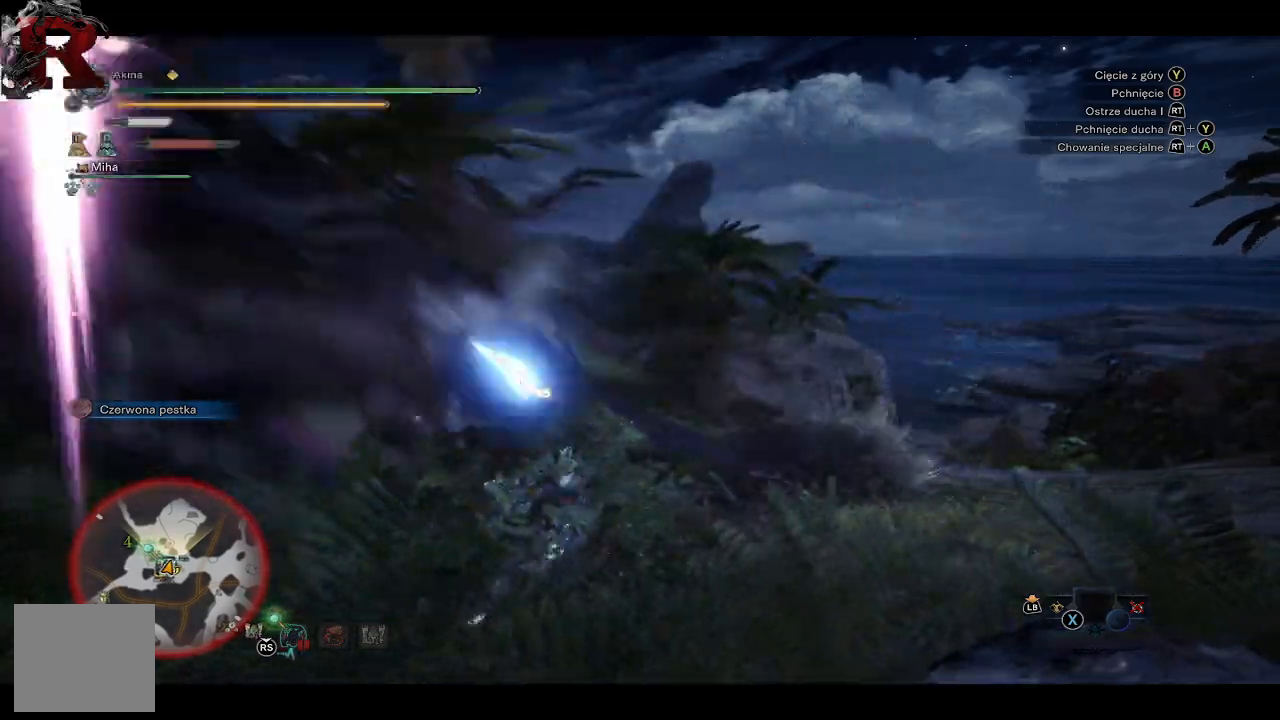
{"buttons": [], "left_stick": "up", "right_stick": "left", "events": [[50, "Y", "down"], [167, "Y", "up"], [467, "right_stick", "left"]]}
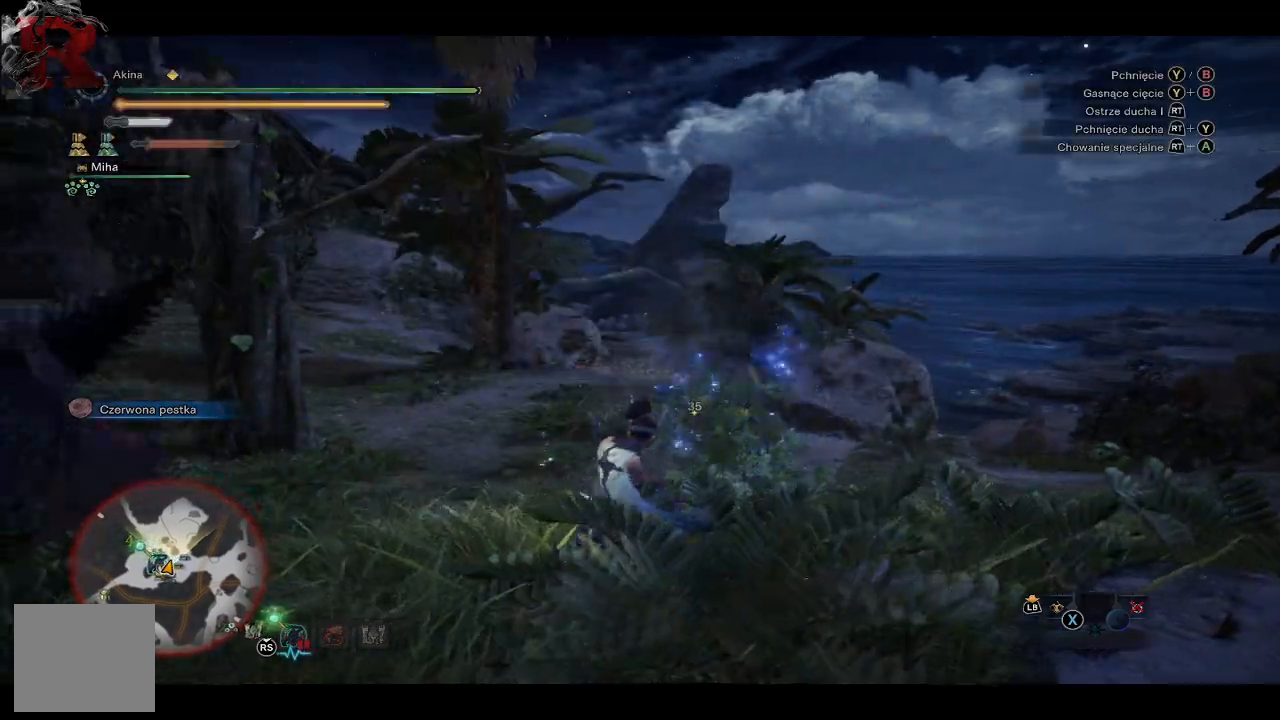
{"buttons": [], "left_stick": "up-left", "right_stick": "left", "events": [[100, "left_stick", "up-left"]]}
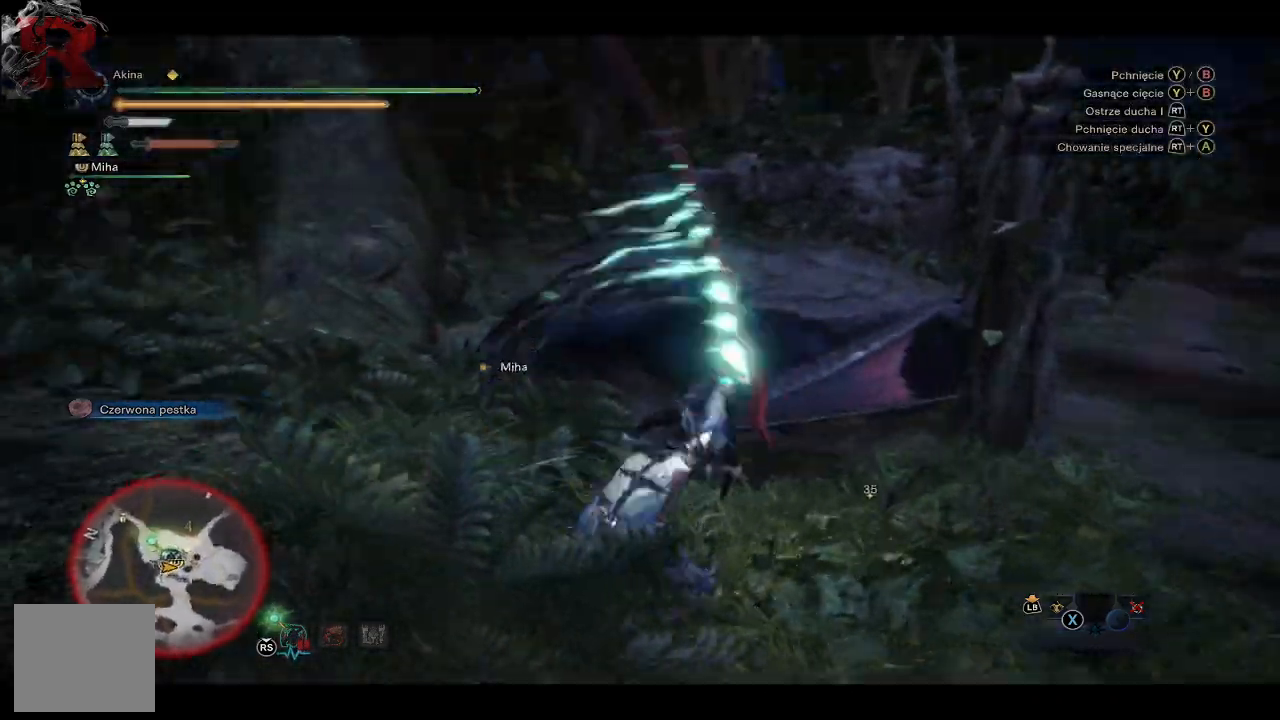
{"buttons": ["A"], "left_stick": "up-right", "right_stick": "center", "events": [[33, "left_stick", "up"], [150, "right_stick", "center"], [267, "A", "down"], [267, "left_stick", "up-right"], [383, "A", "up"], [450, "A", "down"]]}
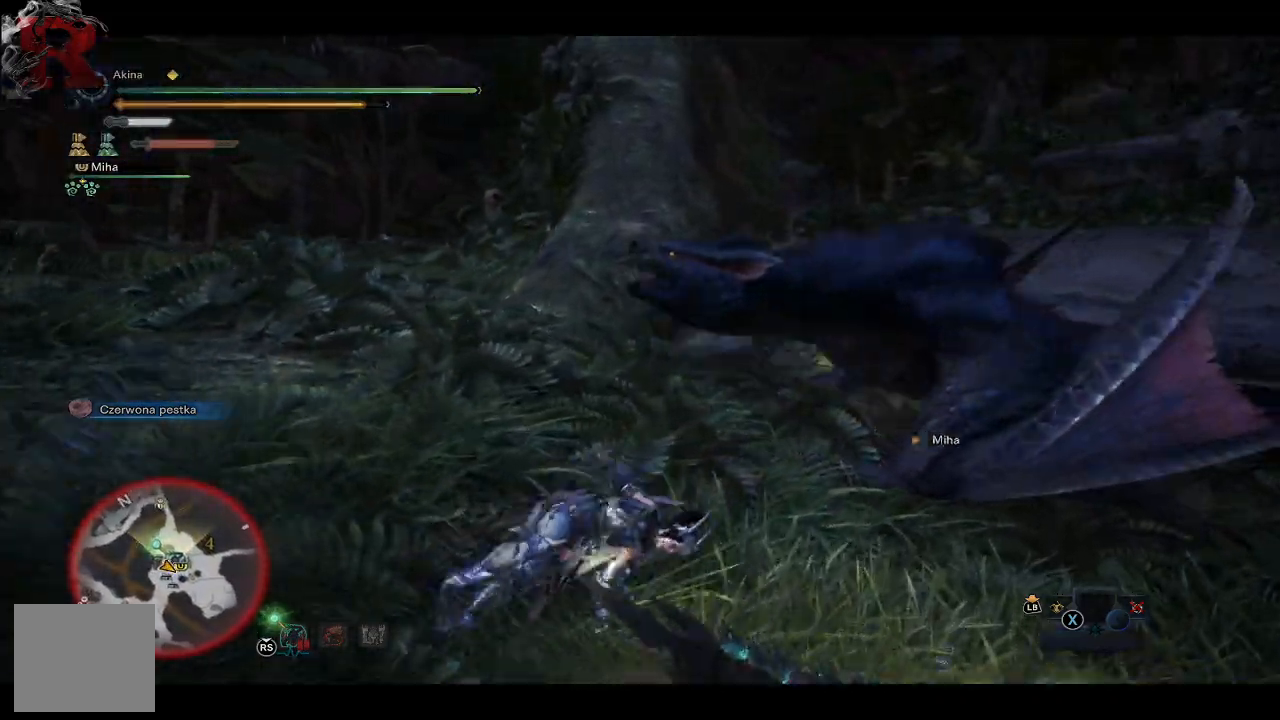
{"buttons": [], "left_stick": "up-right", "right_stick": "center", "events": [[50, "A", "up"], [250, "right_stick", "right"], [400, "right_stick", "center"]]}
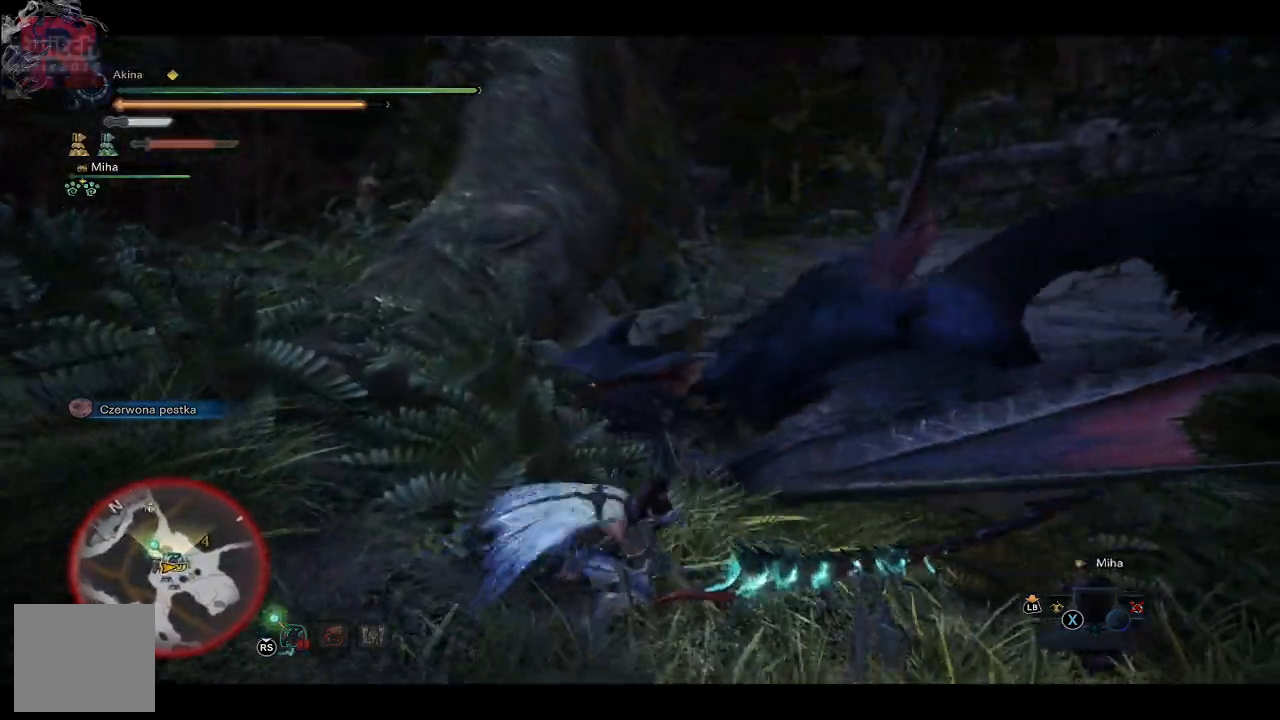
{"buttons": [], "left_stick": "up-right", "right_stick": "center", "events": [[233, "Y", "down"], [333, "Y", "up"], [433, "Y", "down"], [500, "Y", "up"]]}
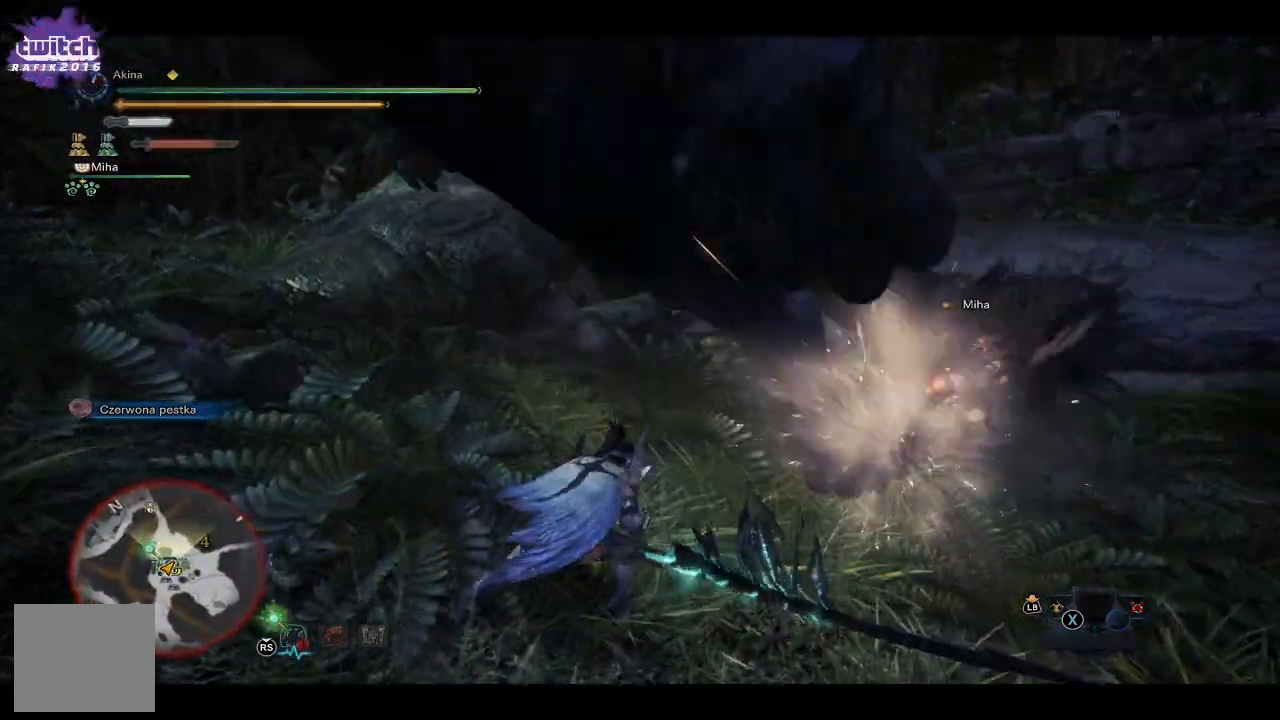
{"buttons": [], "left_stick": "up-left", "right_stick": "left", "events": [[83, "left_stick", "up"], [200, "left_stick", "up-left"], [250, "right_stick", "left"]]}
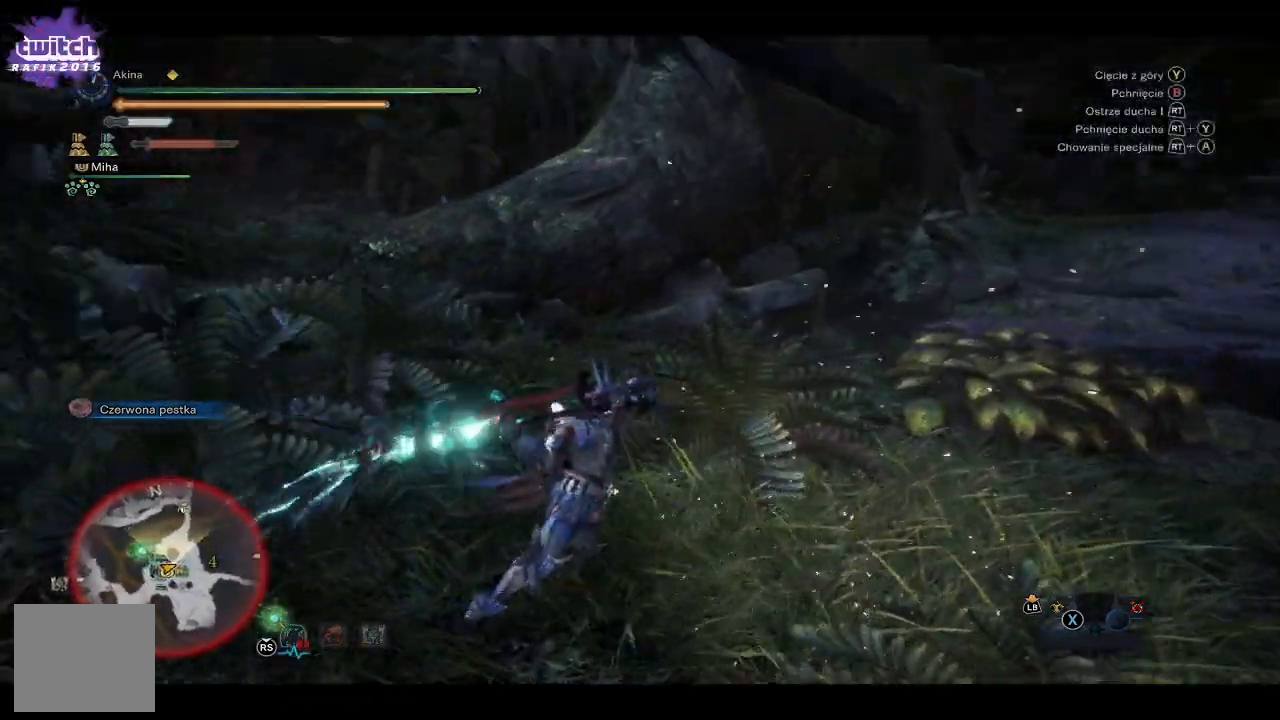
{"buttons": [], "left_stick": "up", "right_stick": "left", "events": [[383, "left_stick", "up"]]}
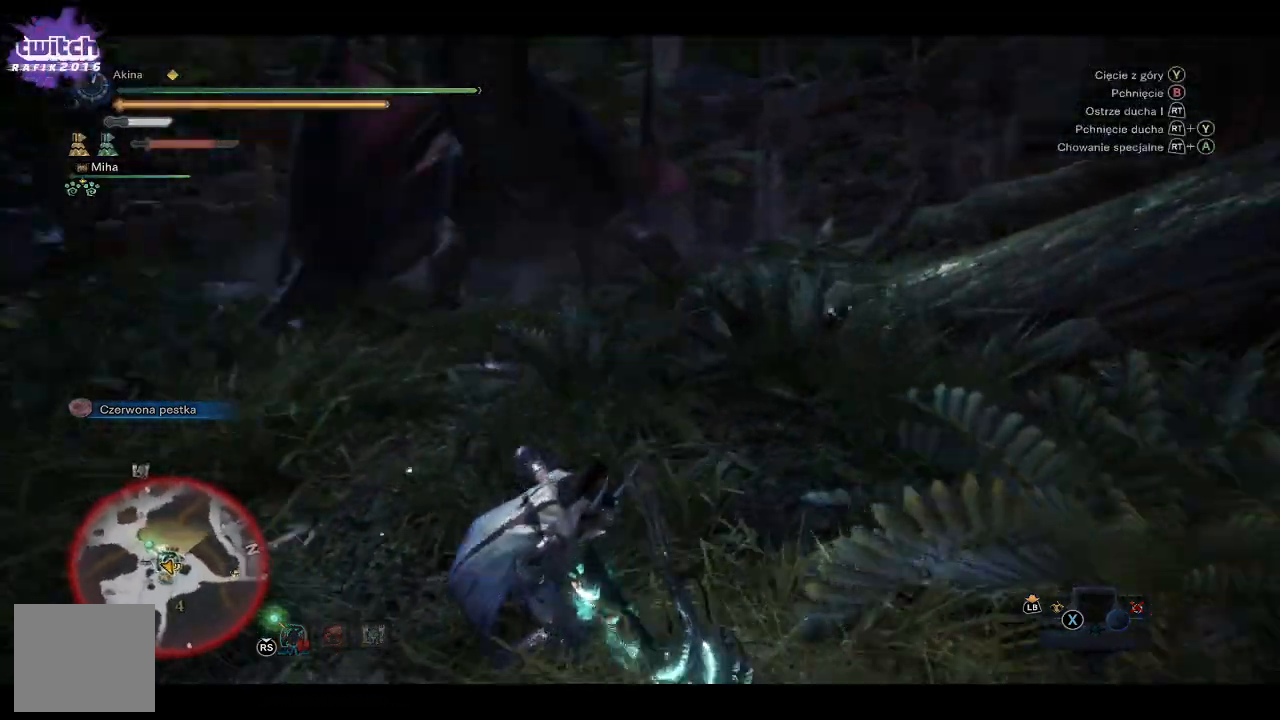
{"buttons": [], "left_stick": "up", "right_stick": "center", "events": [[33, "right_stick", "center"], [100, "A", "down"], [233, "A", "up"]]}
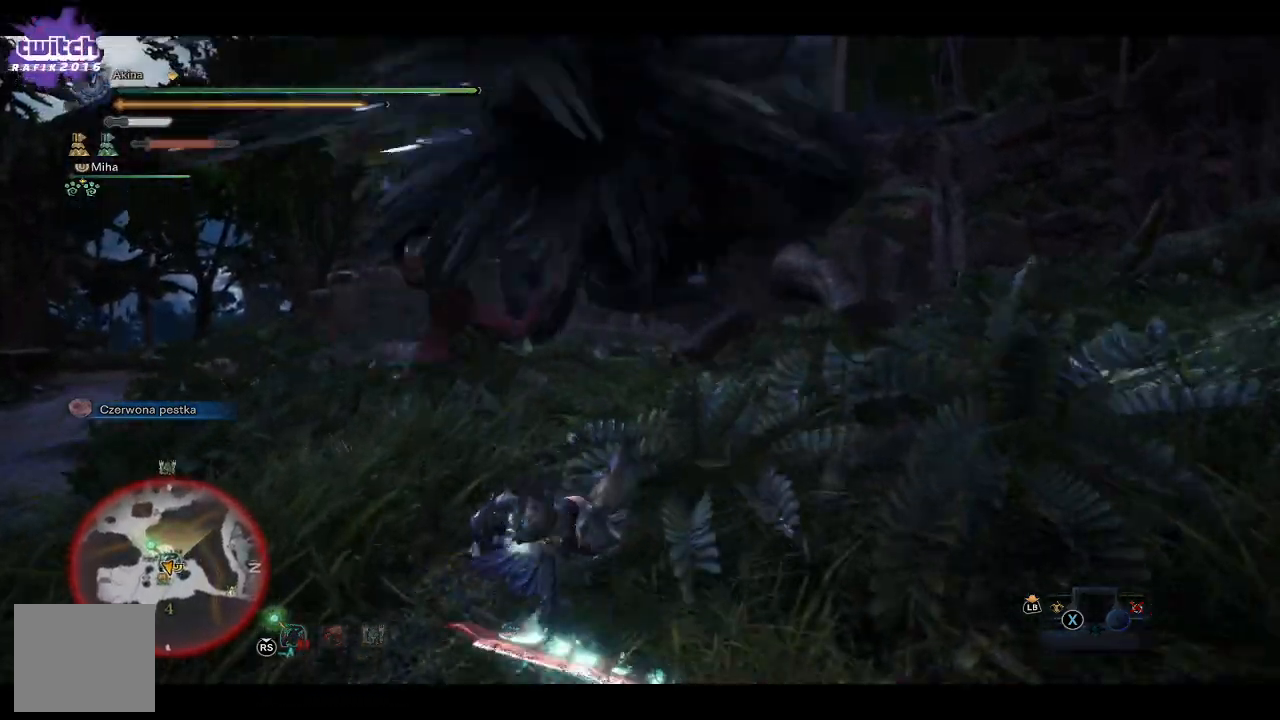
{"buttons": [], "left_stick": "up", "right_stick": "right", "events": [[167, "right_stick", "right"], [267, "right_stick", "up-right"], [367, "right_stick", "center"], [450, "right_stick", "right"]]}
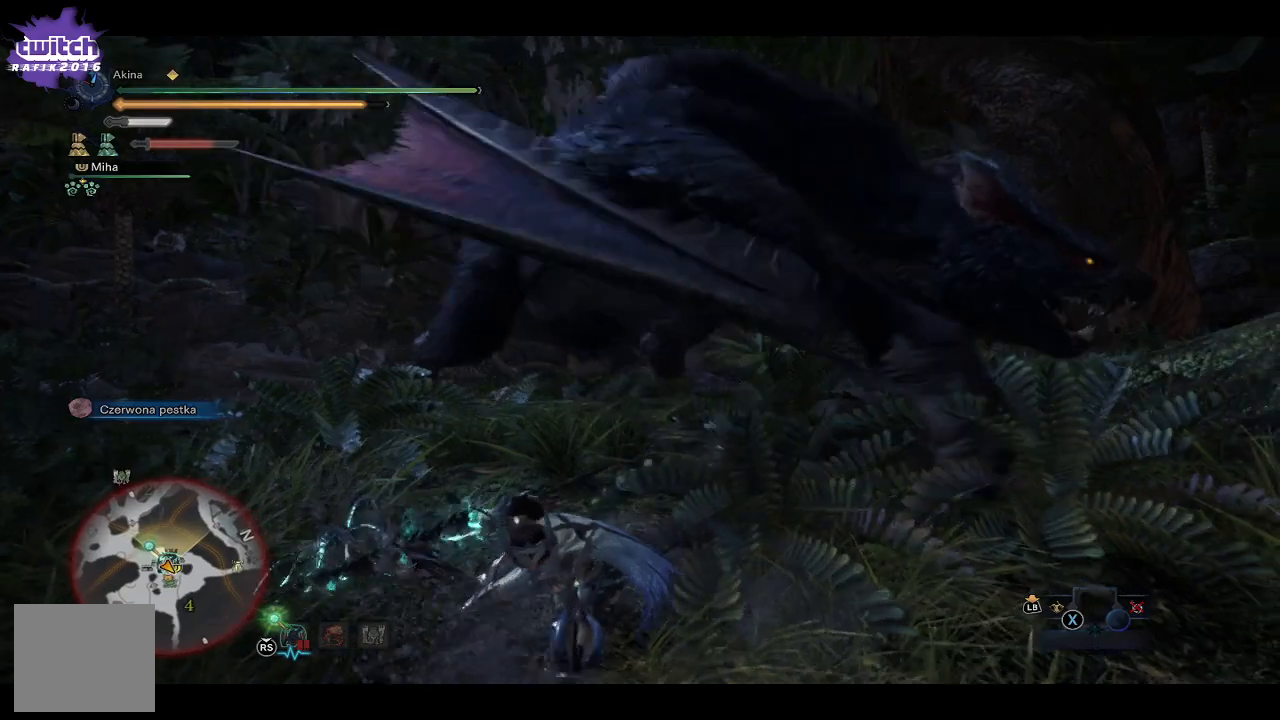
{"buttons": [], "left_stick": "up-right", "right_stick": "center", "events": [[133, "right_stick", "center"], [317, "Y", "down"], [417, "Y", "up"], [500, "left_stick", "up-right"]]}
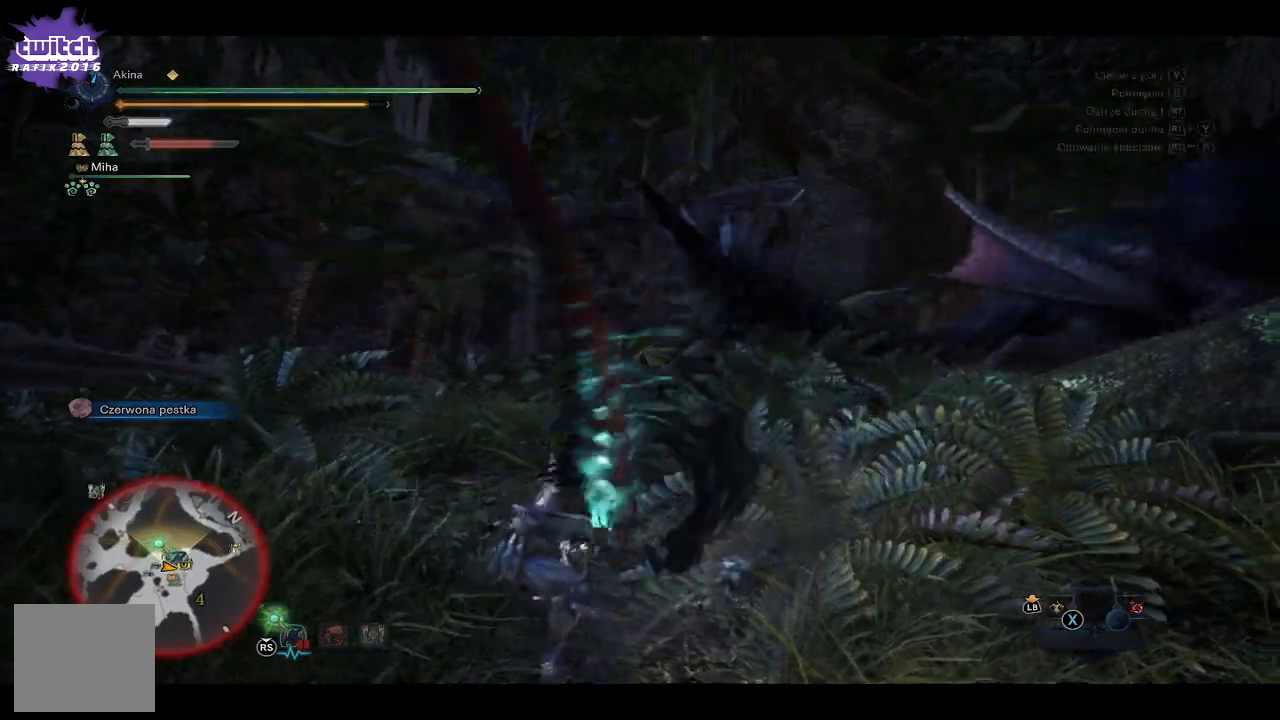
{"buttons": [], "left_stick": "up-right", "right_stick": "right", "events": [[67, "Y", "down"], [133, "Y", "up"], [400, "right_stick", "right"]]}
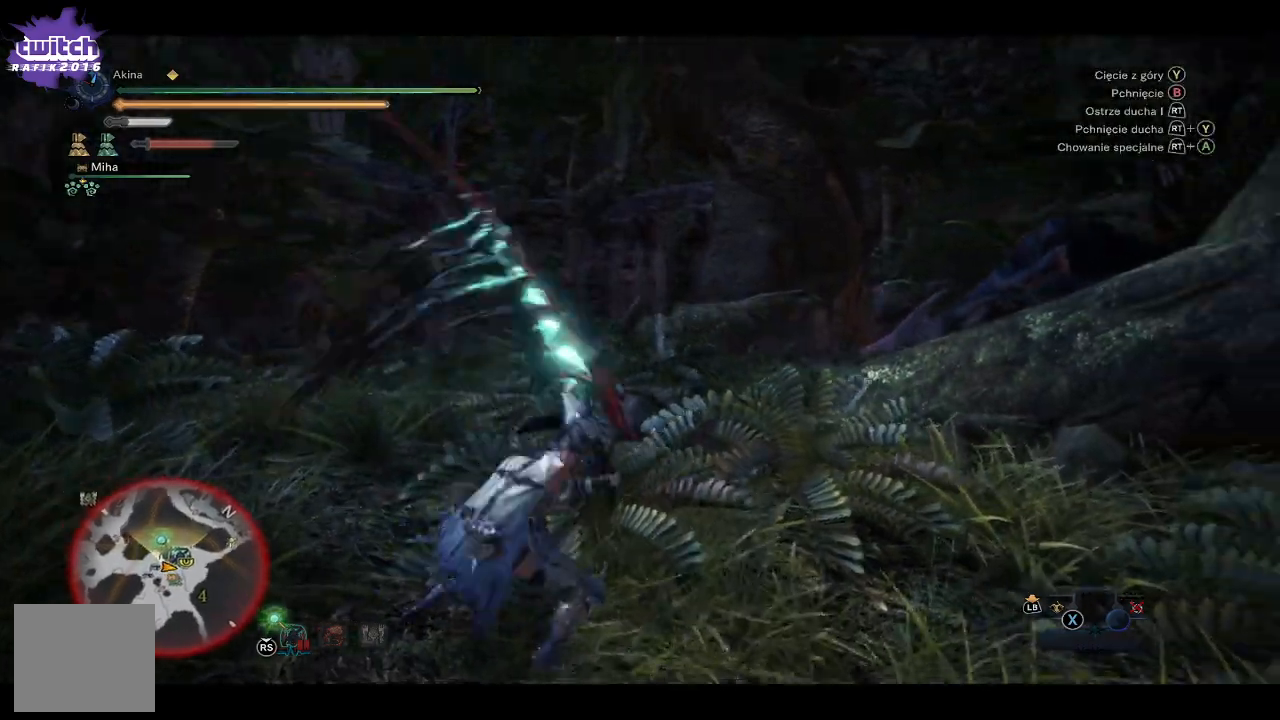
{"buttons": [], "left_stick": "up", "right_stick": "center", "events": [[133, "left_stick", "up"], [200, "right_stick", "center"], [300, "A", "down"], [433, "A", "up"]]}
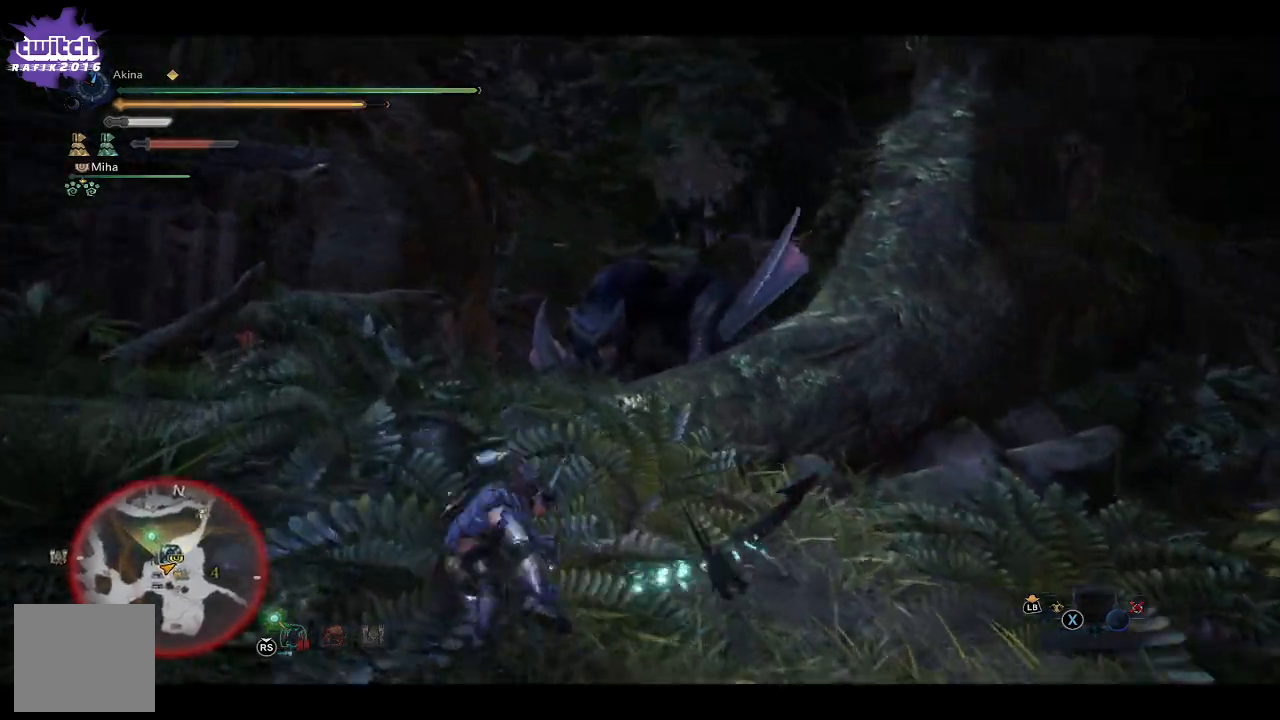
{"buttons": [], "left_stick": "up", "right_stick": "center", "events": [[33, "A", "down"], [150, "A", "up"]]}
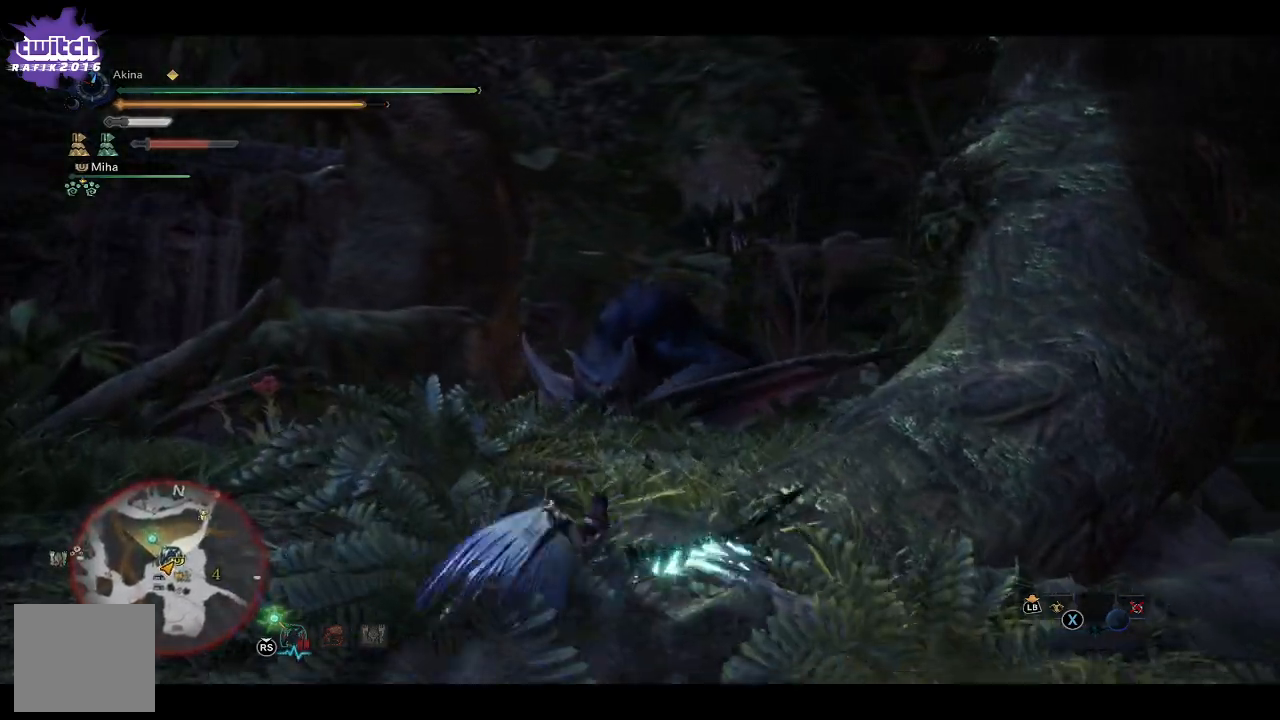
{"buttons": [], "left_stick": "up", "right_stick": "center", "events": [[67, "A", "down"], [150, "A", "up"], [250, "A", "down"], [367, "A", "up"]]}
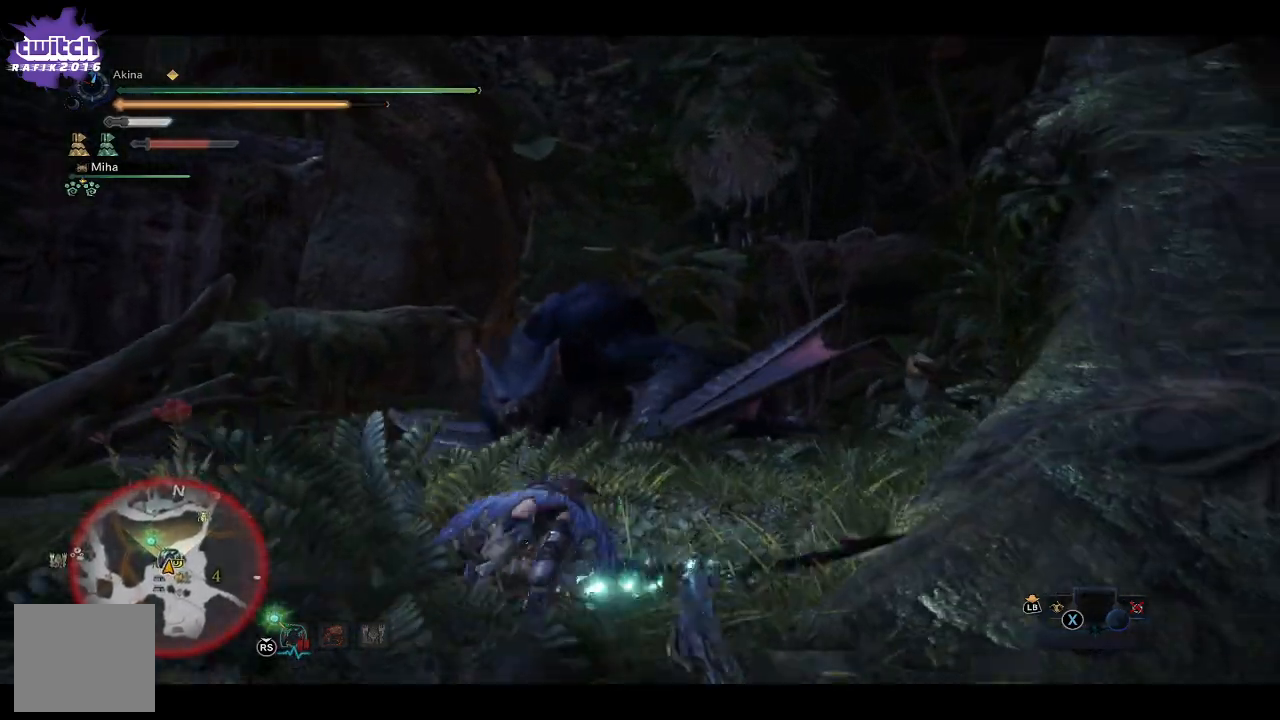
{"buttons": [], "left_stick": "up", "right_stick": "center", "events": [[267, "right_stick", "down"], [417, "right_stick", "center"]]}
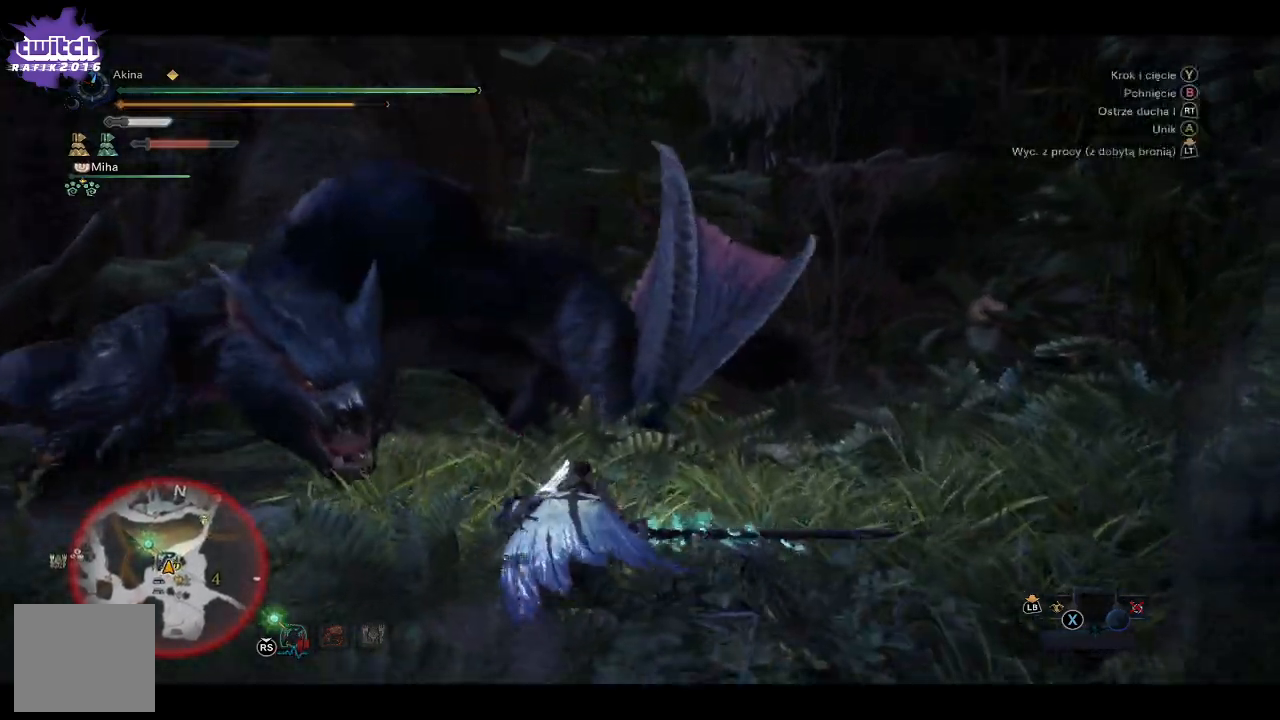
{"buttons": [], "left_stick": "up", "right_stick": "center", "events": [[33, "right_stick", "left"], [267, "right_stick", "center"], [350, "Y", "down"], [450, "Y", "up"]]}
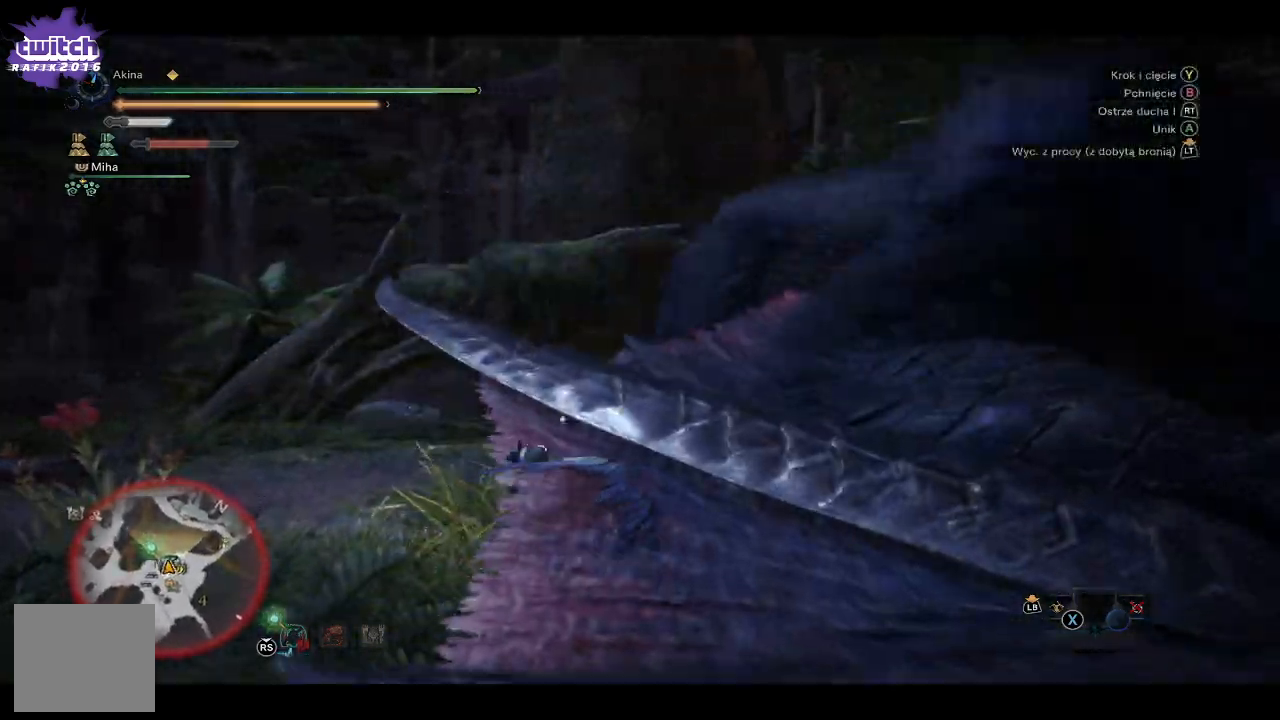
{"buttons": [], "left_stick": "up-right", "right_stick": "right", "events": [[33, "Y", "down"], [117, "Y", "up"], [117, "left_stick", "up-right"], [200, "Y", "down"], [300, "Y", "up"], [483, "right_stick", "right"]]}
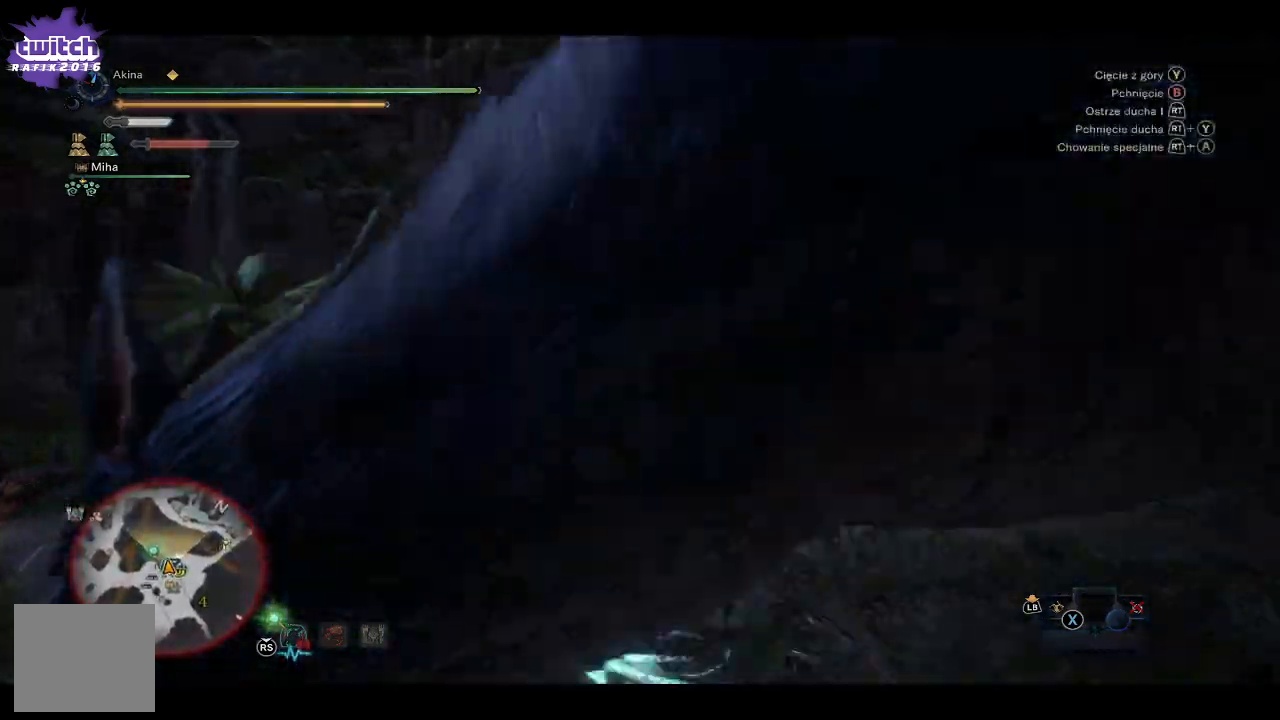
{"buttons": ["R2"], "left_stick": "up-right", "right_stick": "right", "events": [[450, "R2", "down"]]}